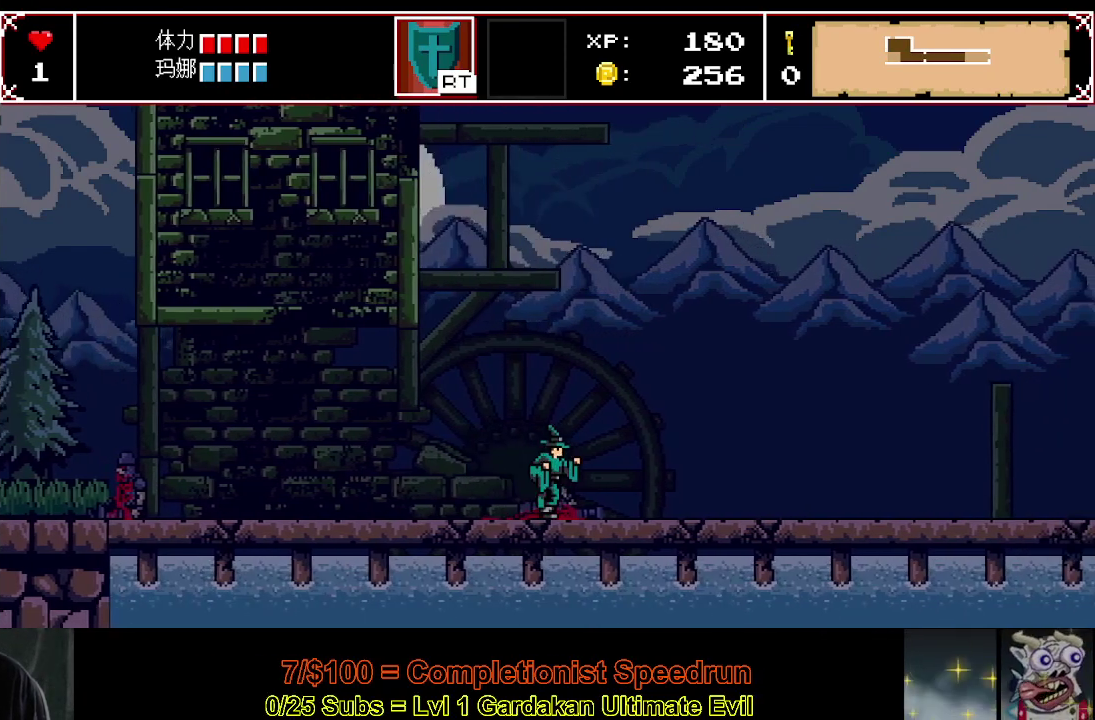
Gameplay with a controller (Xbox layout); each line is a JSON object with the inputs held at the frame after it (dt_ms = milliseconds from this image to that frame). "events" lists button and stick changes between this image and that frame as [ms after this image, input, new state], when the widget could be followed in between. Not read: L3 left_stick.
{"dt_ms": 500, "buttons": ["DPAD_RIGHT"], "right_stick": "center", "events": []}
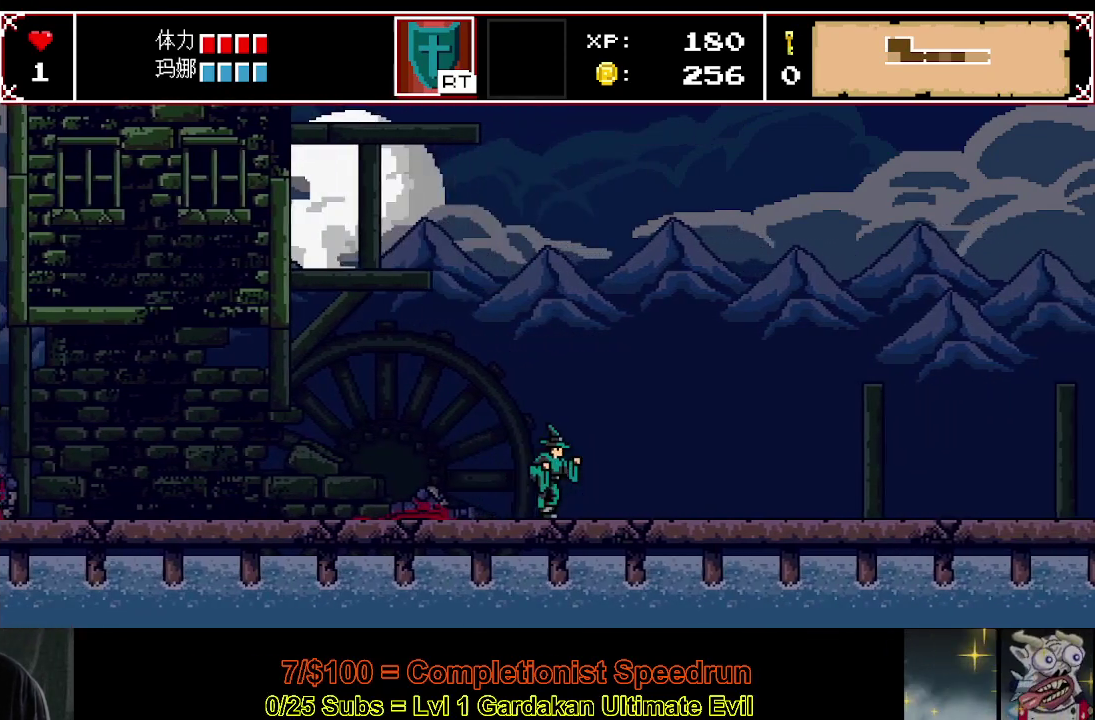
{"dt_ms": 500, "buttons": ["DPAD_RIGHT"], "right_stick": "center", "events": []}
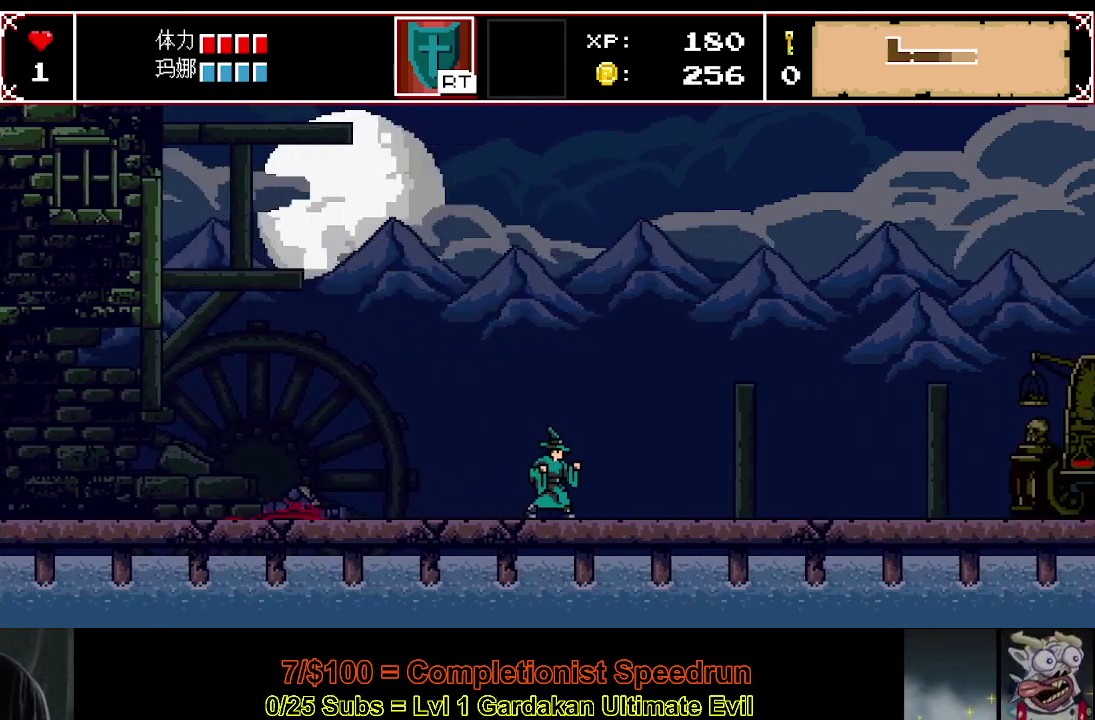
{"dt_ms": 500, "buttons": ["DPAD_RIGHT"], "right_stick": "center", "events": []}
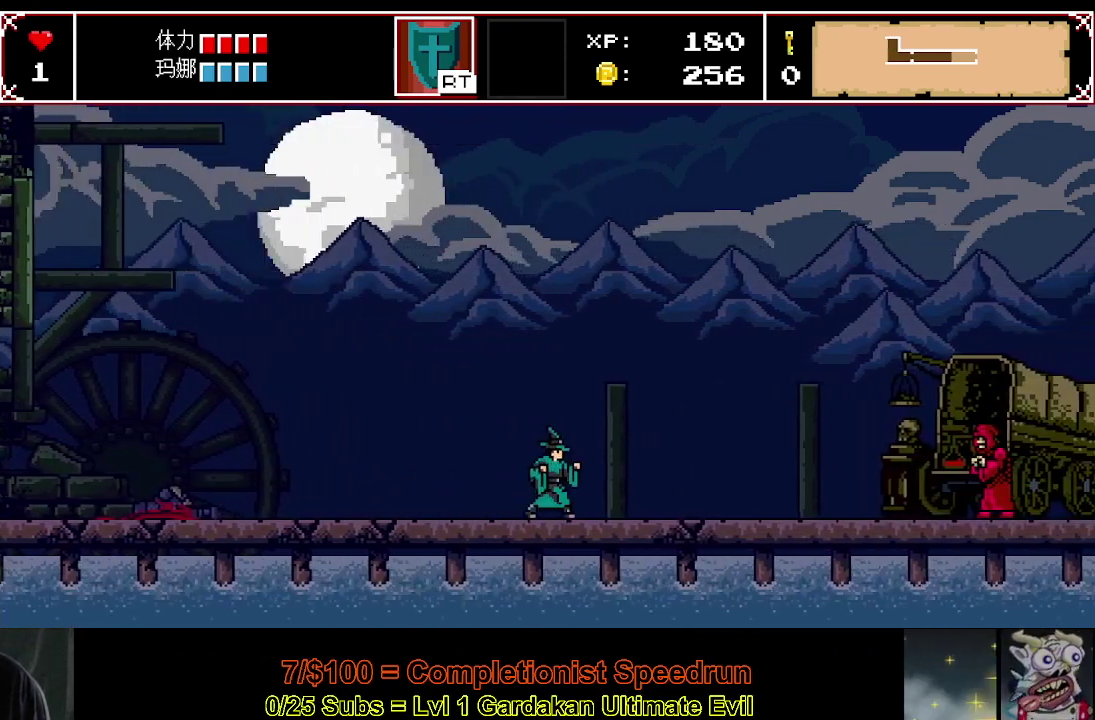
{"dt_ms": 500, "buttons": ["DPAD_RIGHT"], "right_stick": "center", "events": []}
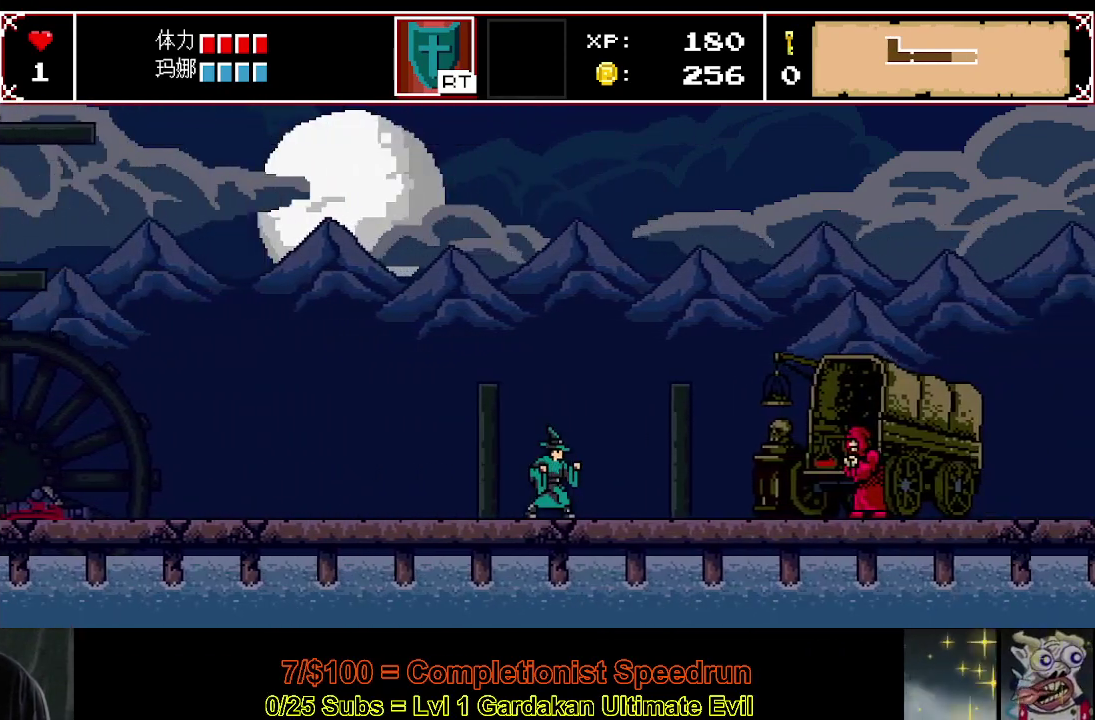
{"dt_ms": 500, "buttons": ["DPAD_RIGHT"], "right_stick": "center", "events": []}
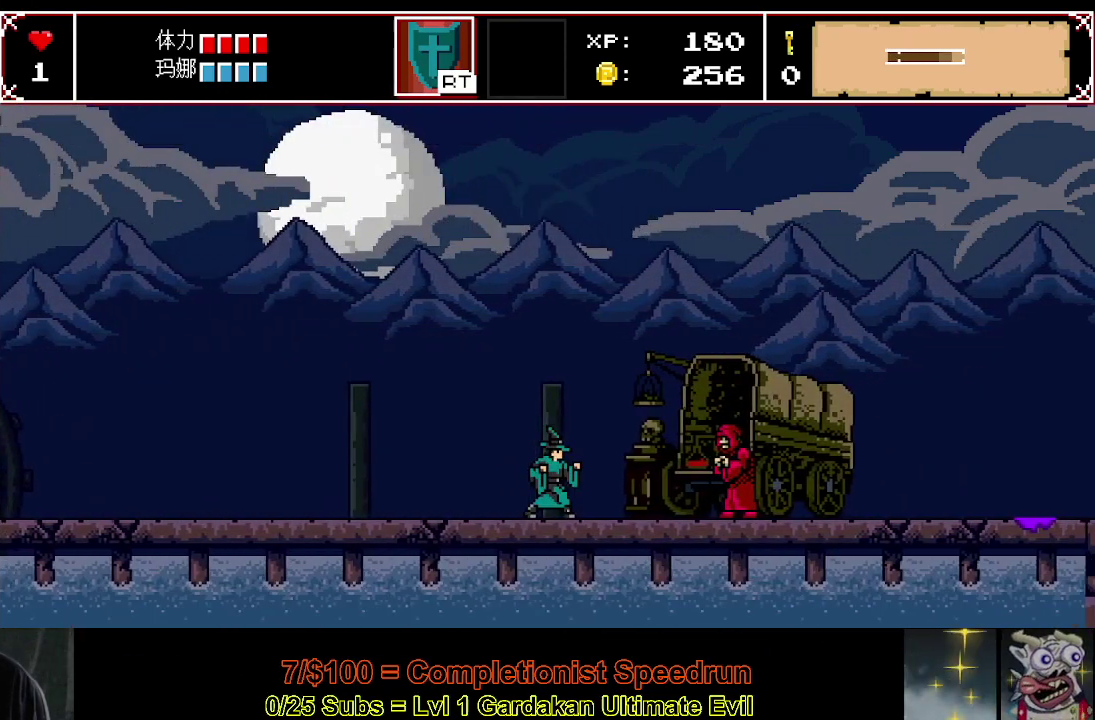
{"dt_ms": 500, "buttons": ["DPAD_RIGHT"], "right_stick": "center", "events": []}
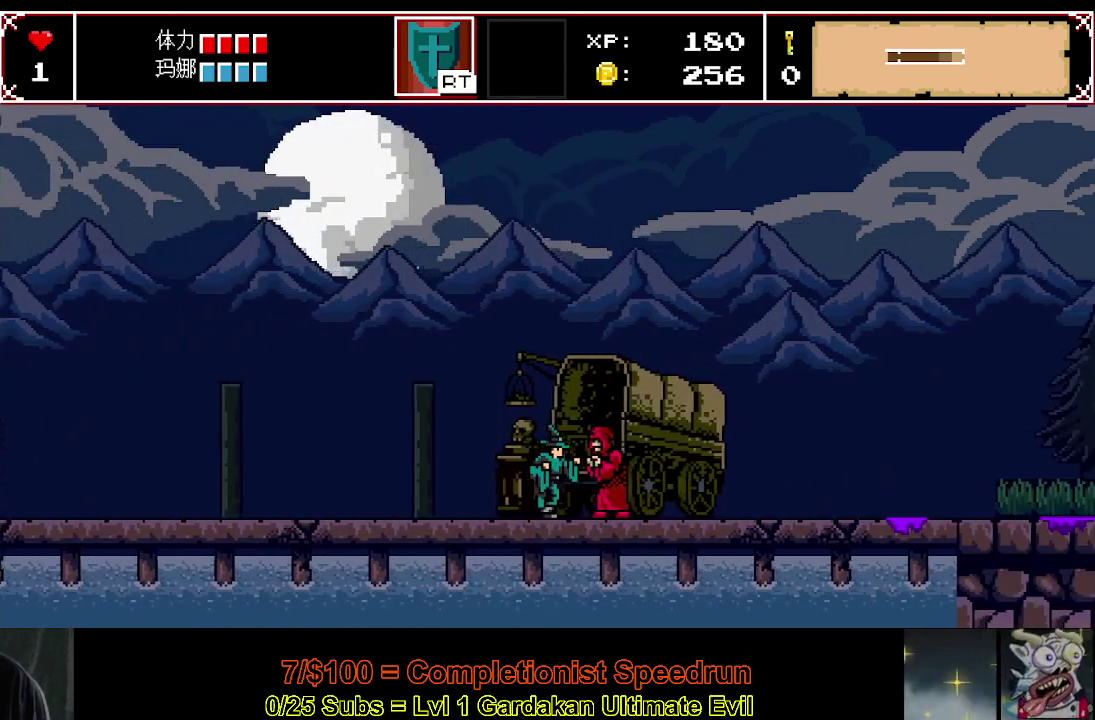
{"dt_ms": 500, "buttons": [], "right_stick": "center", "events": [[167, "DPAD_RIGHT", "up"], [283, "X", "down"], [300, "START", "down"], [467, "START", "up"], [467, "X", "up"]]}
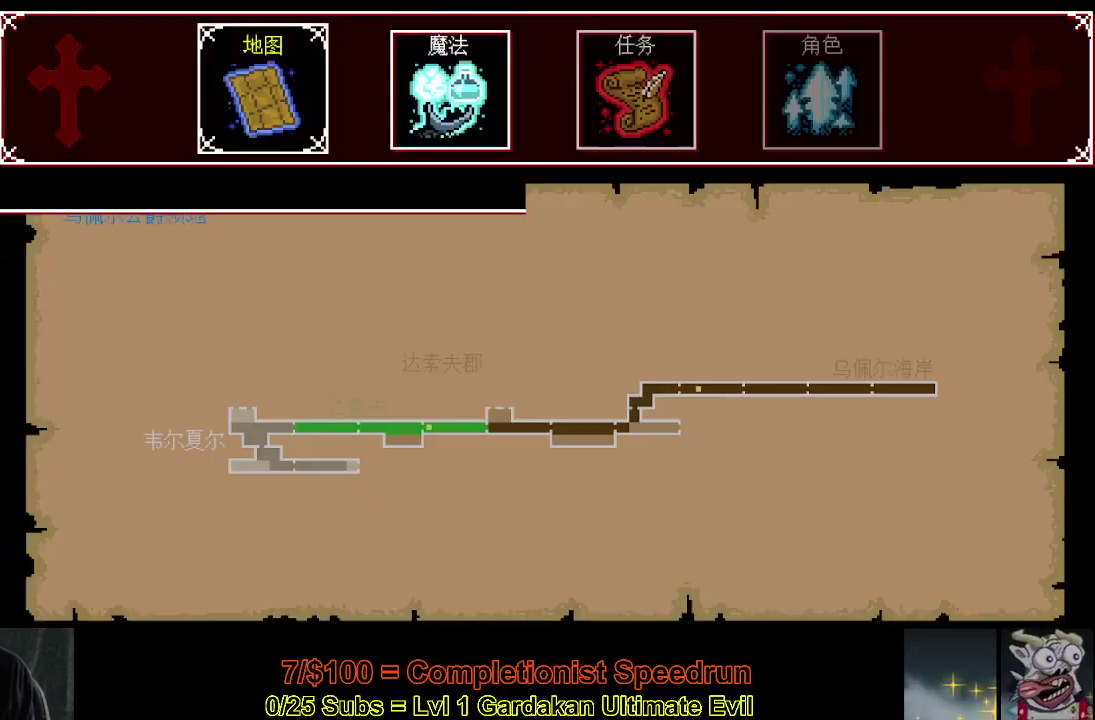
{"dt_ms": 500, "buttons": ["DPAD_RIGHT"], "right_stick": "center", "events": [[133, "START", "down"], [250, "START", "up"], [400, "DPAD_RIGHT", "down"]]}
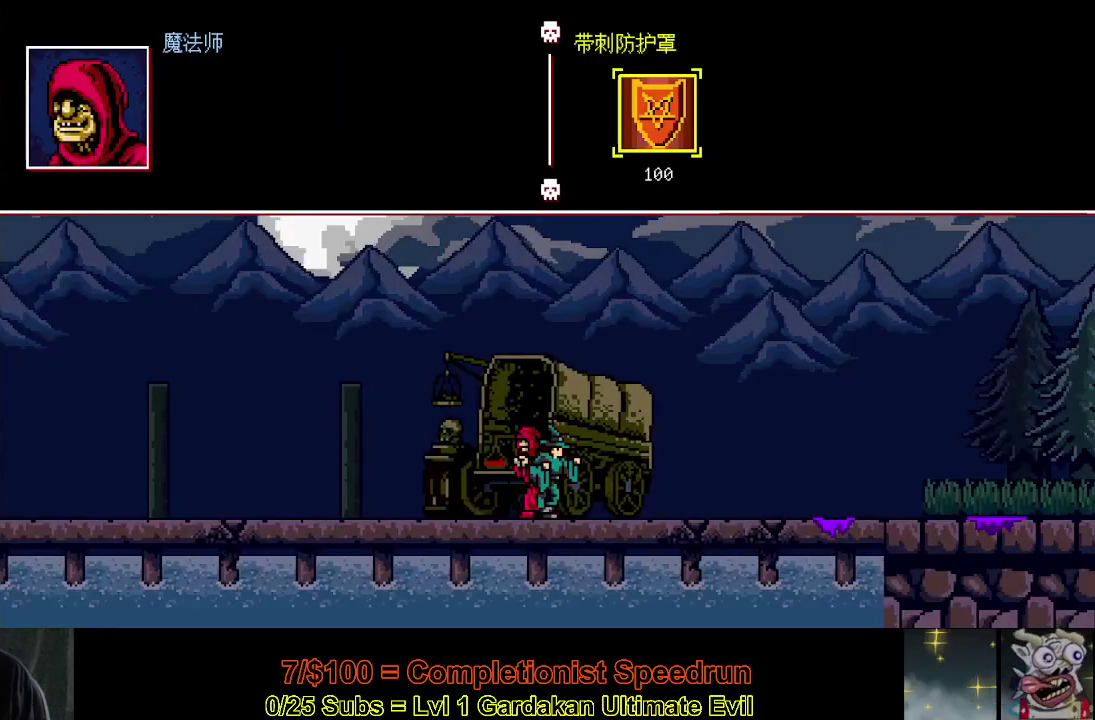
{"dt_ms": 500, "buttons": ["DPAD_RIGHT"], "right_stick": "center", "events": [[233, "A", "down"], [317, "A", "up"]]}
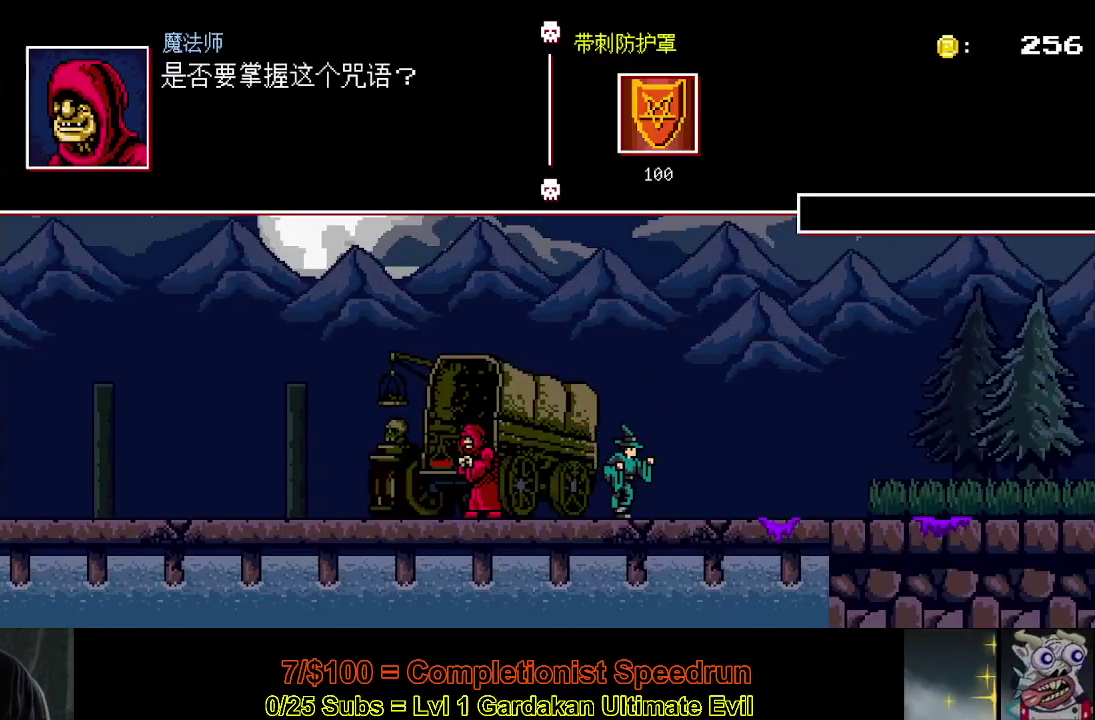
{"dt_ms": 500, "buttons": ["DPAD_RIGHT"], "right_stick": "center", "events": []}
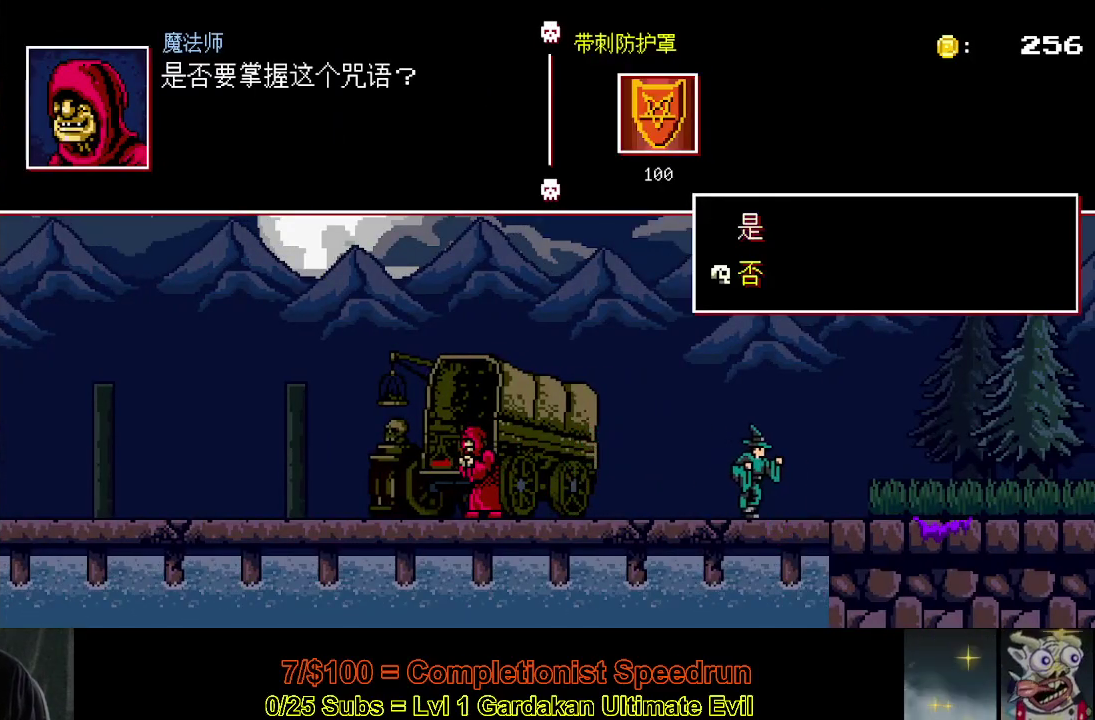
{"dt_ms": 500, "buttons": ["DPAD_RIGHT"], "right_stick": "center", "events": []}
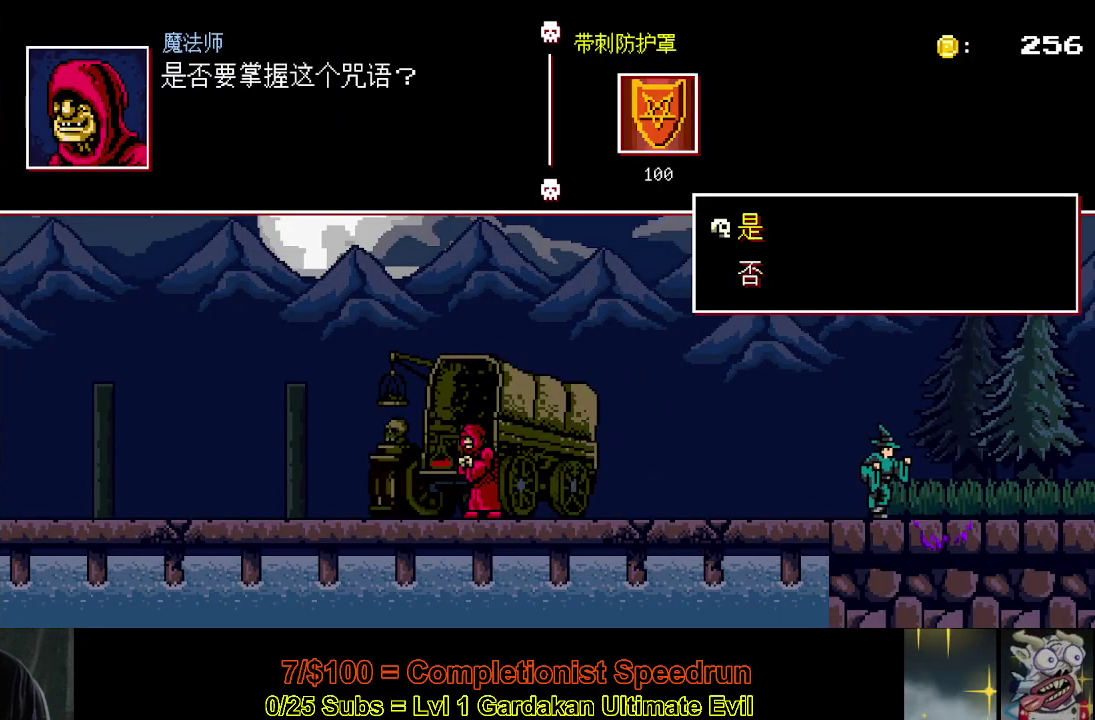
{"dt_ms": 500, "buttons": ["DPAD_RIGHT"], "right_stick": "center", "events": []}
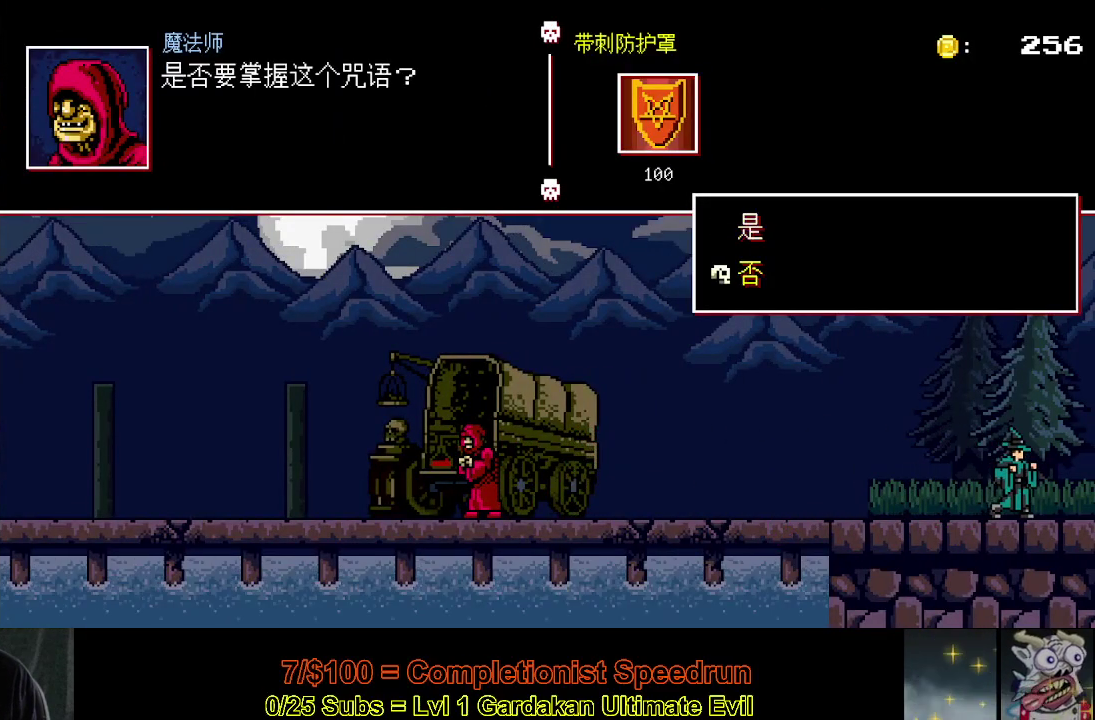
{"dt_ms": 500, "buttons": ["A"], "right_stick": "center", "events": [[100, "DPAD_RIGHT", "up"], [400, "A", "down"]]}
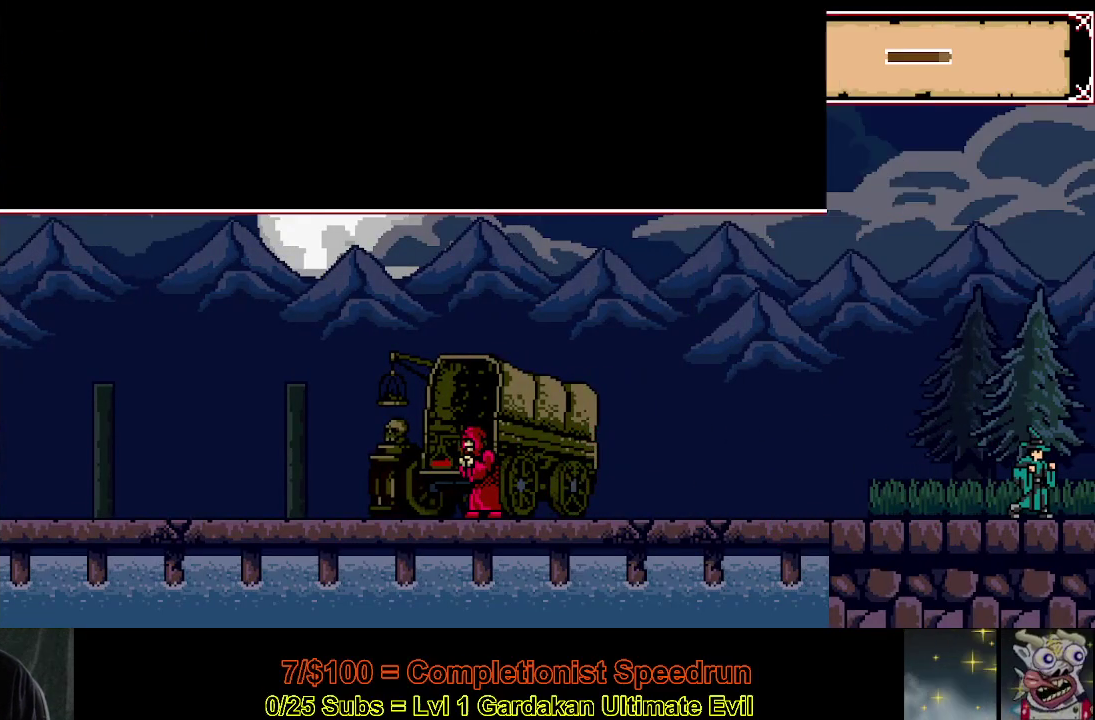
{"dt_ms": 500, "buttons": ["DPAD_RIGHT"], "right_stick": "center", "events": [[17, "A", "up"], [17, "DPAD_RIGHT", "down"]]}
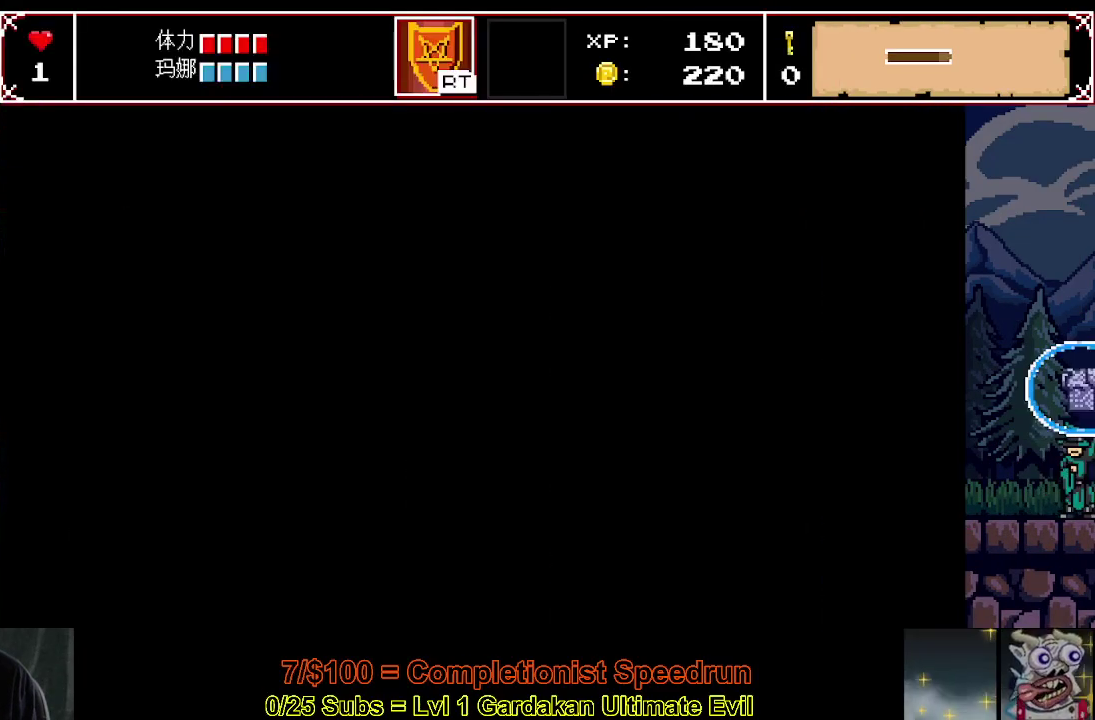
{"dt_ms": 500, "buttons": ["DPAD_RIGHT"], "right_stick": "center", "events": []}
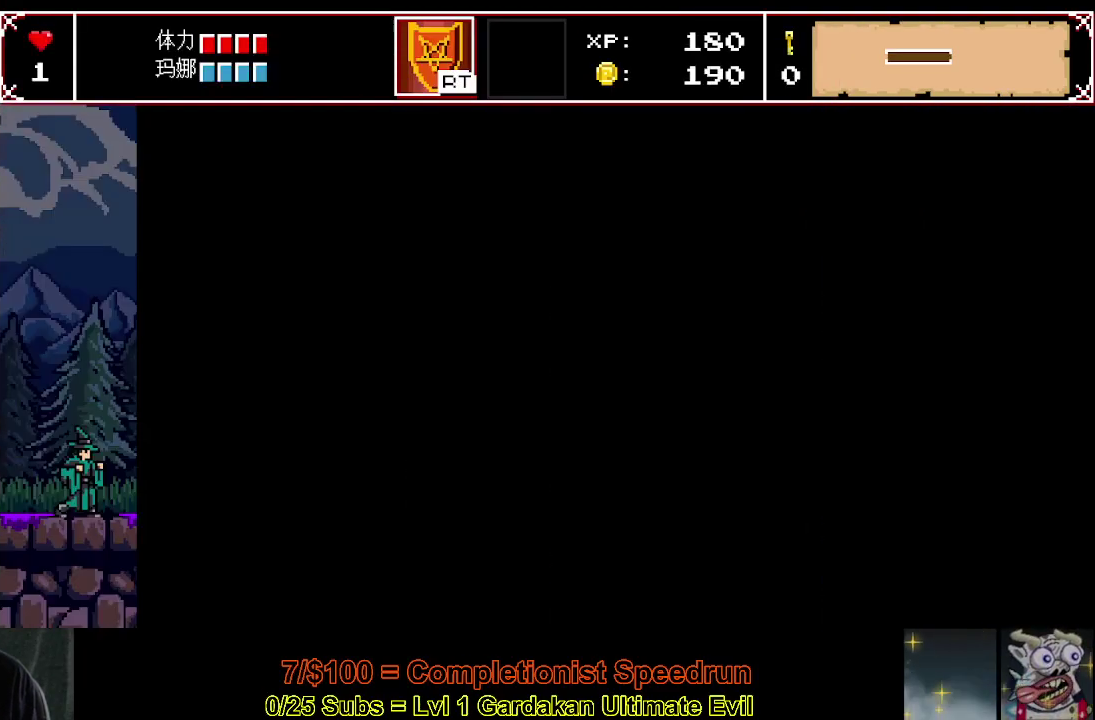
{"dt_ms": 1000, "buttons": ["DPAD_RIGHT"], "right_stick": "center", "events": [[217, "R2", "down"], [317, "R2", "up"], [400, "R2", "down"], [483, "R2", "up"], [533, "R2", "down"], [633, "R2", "up"]]}
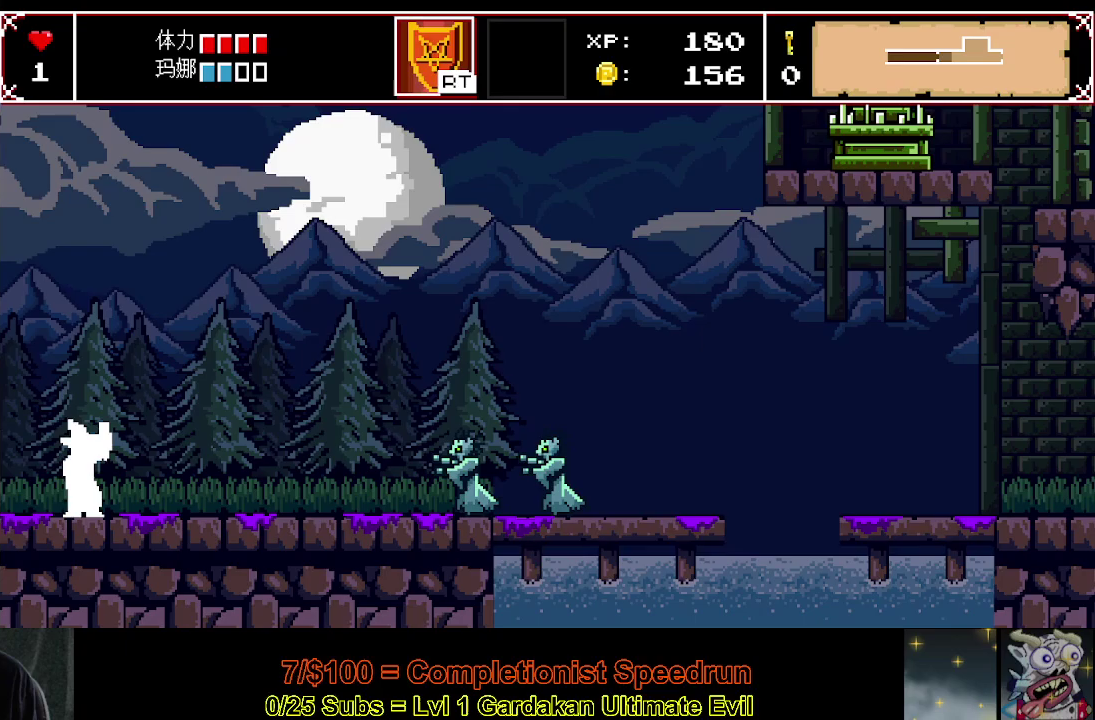
{"dt_ms": 500, "buttons": ["DPAD_RIGHT"], "right_stick": "center", "events": []}
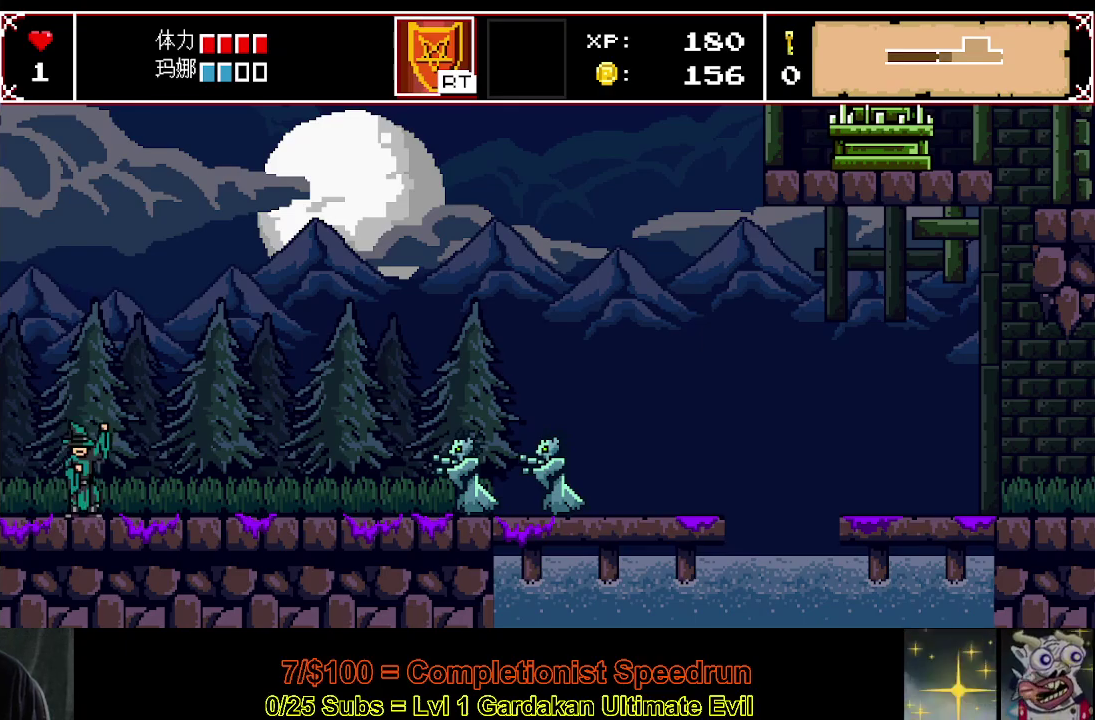
{"dt_ms": 500, "buttons": ["DPAD_RIGHT"], "right_stick": "center", "events": []}
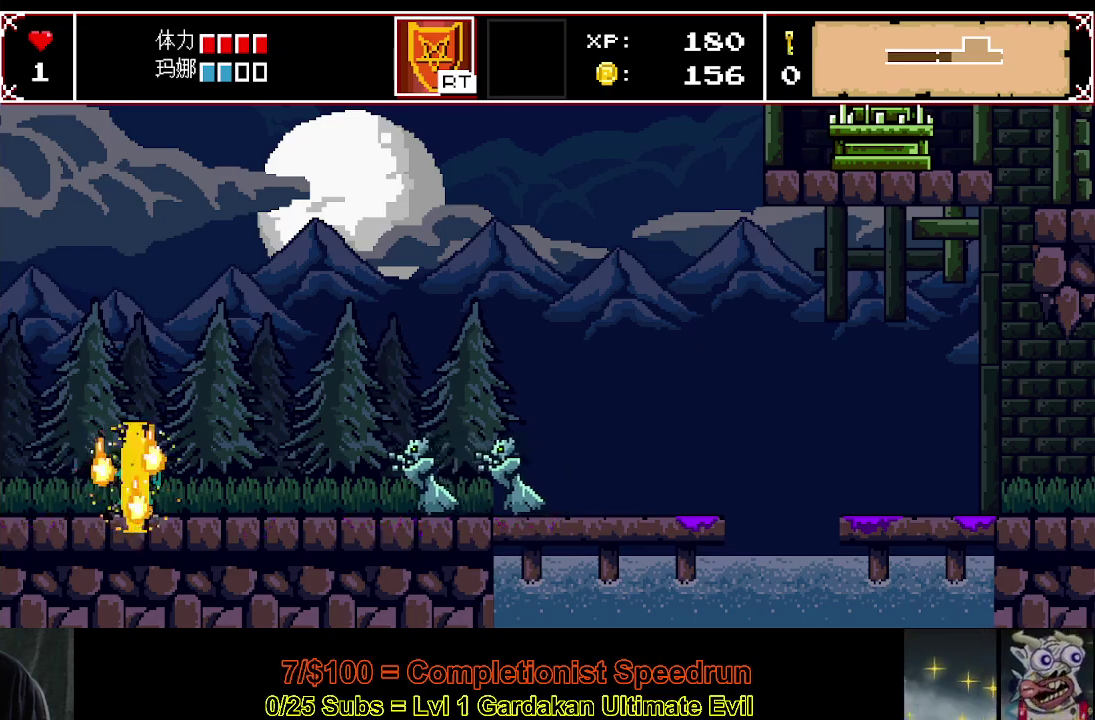
{"dt_ms": 500, "buttons": ["Y", "DPAD_RIGHT"], "right_stick": "center", "events": [[483, "Y", "down"]]}
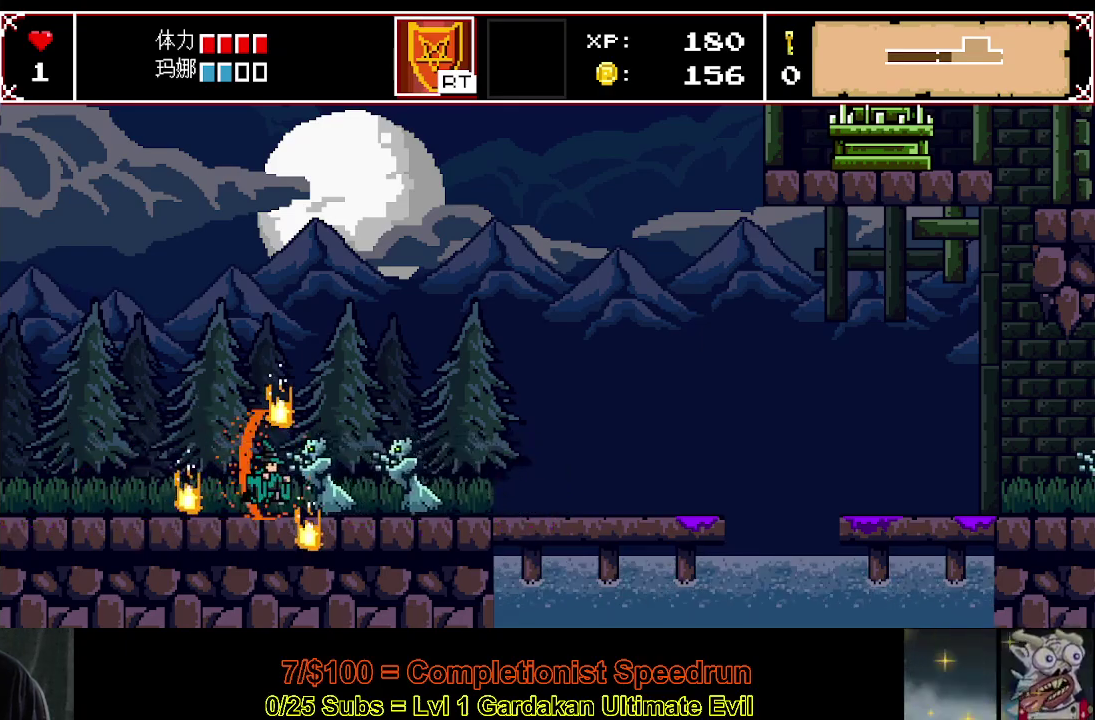
{"dt_ms": 500, "buttons": ["DPAD_RIGHT"], "right_stick": "center", "events": [[133, "Y", "up"]]}
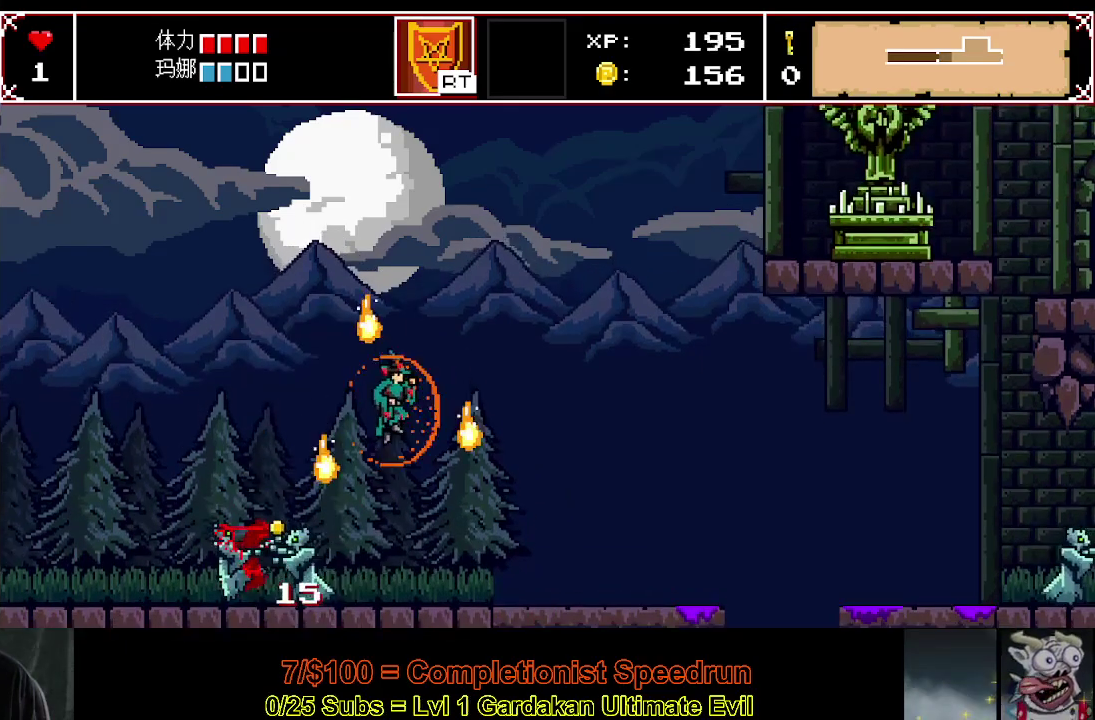
{"dt_ms": 500, "buttons": ["DPAD_RIGHT"], "right_stick": "center", "events": []}
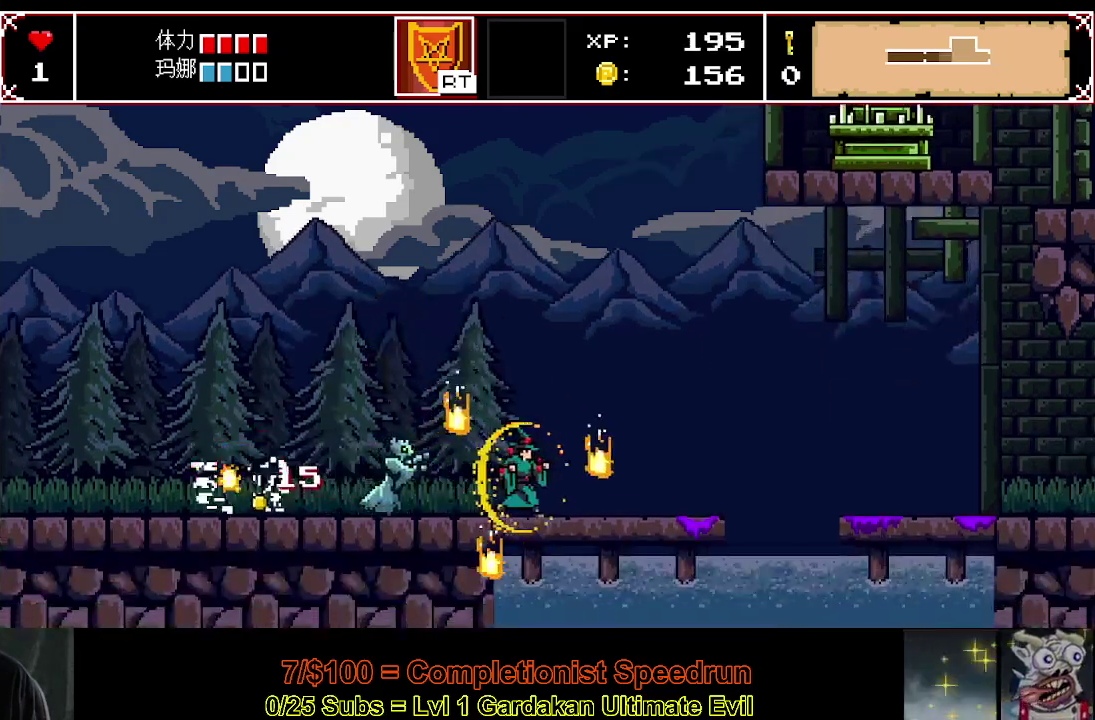
{"dt_ms": 500, "buttons": ["DPAD_RIGHT"], "right_stick": "center", "events": []}
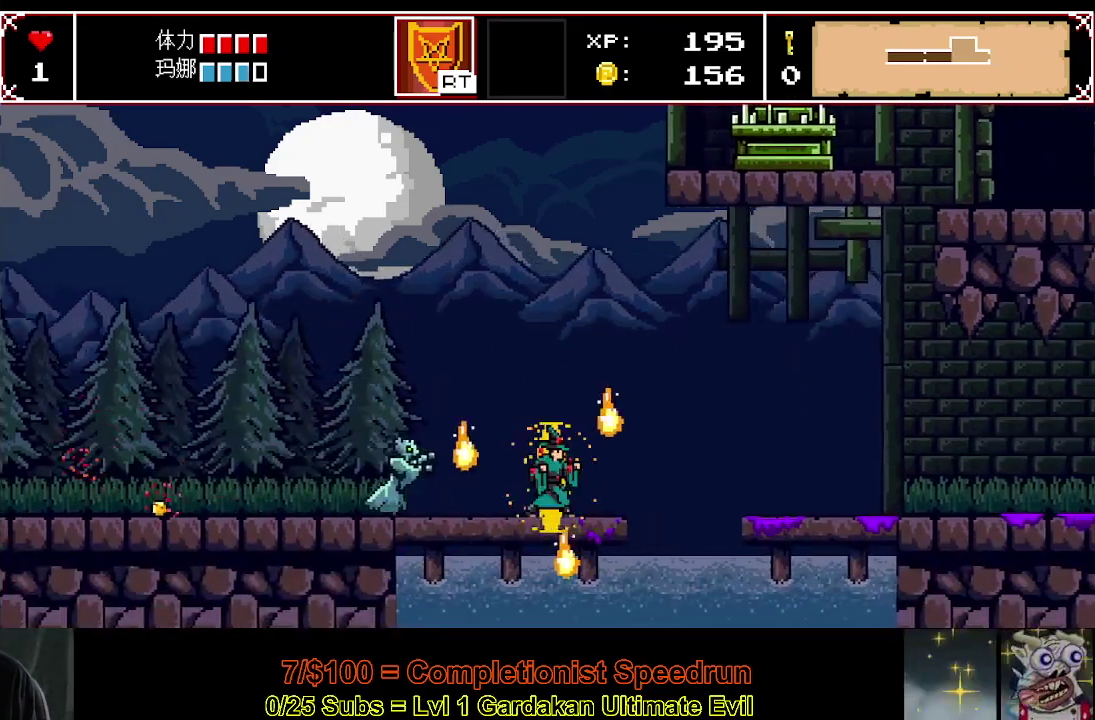
{"dt_ms": 500, "buttons": ["DPAD_RIGHT"], "right_stick": "center", "events": [[183, "Y", "down"], [317, "Y", "up"]]}
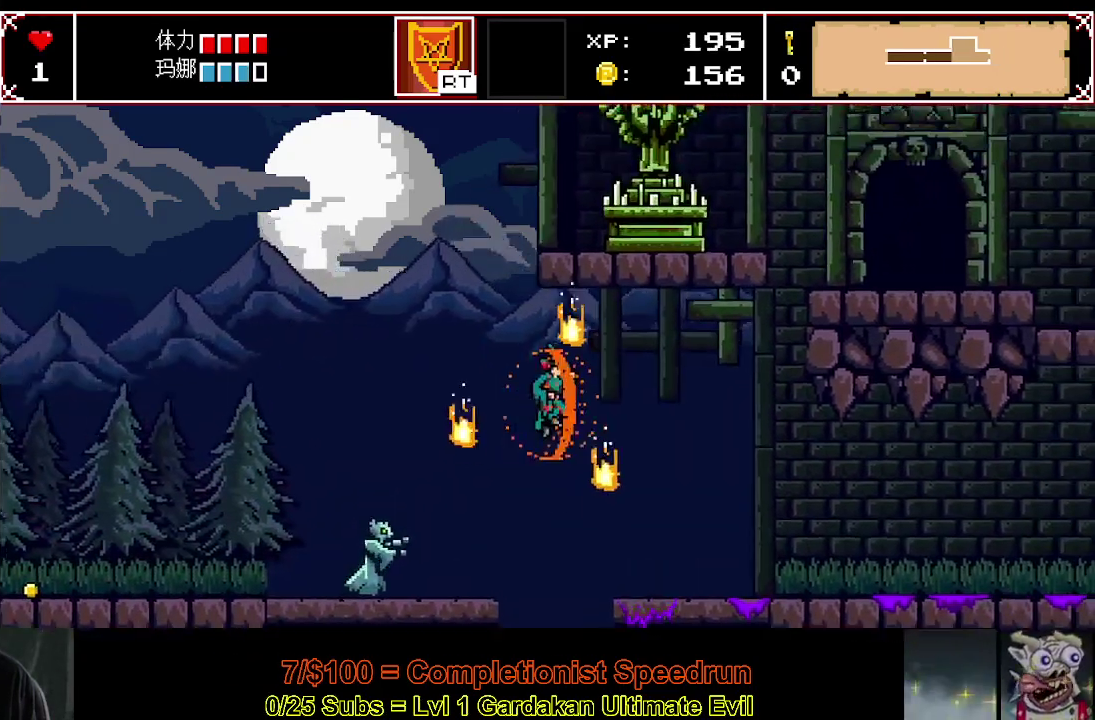
{"dt_ms": 500, "buttons": ["DPAD_RIGHT"], "right_stick": "center", "events": []}
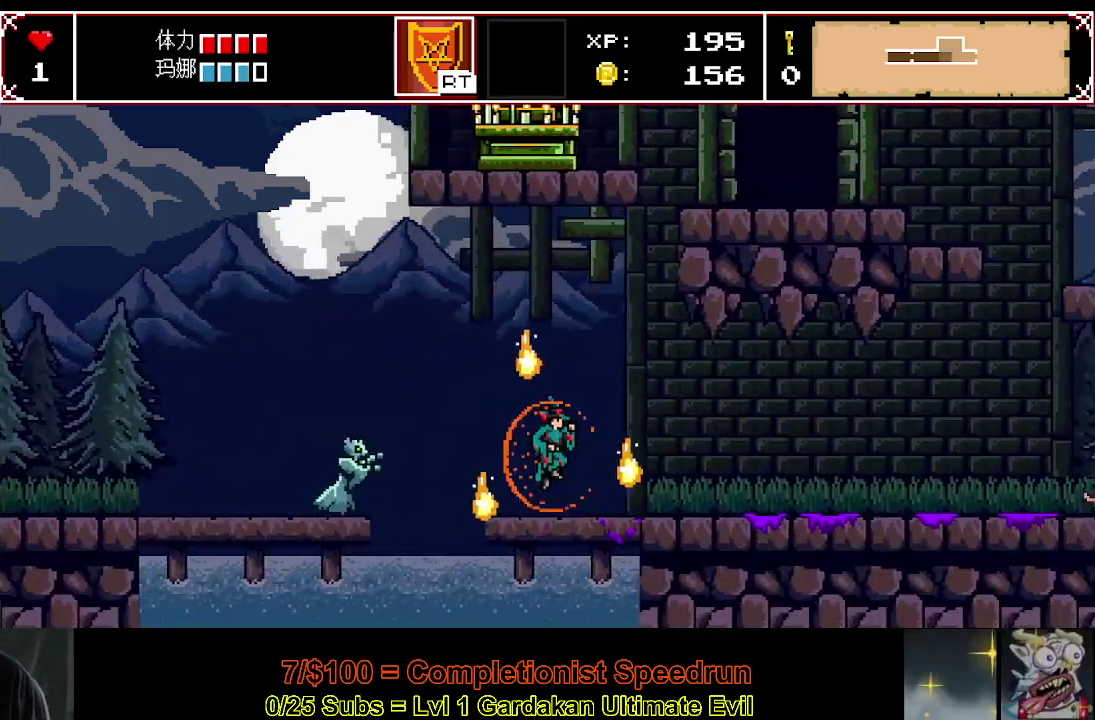
{"dt_ms": 500, "buttons": ["DPAD_RIGHT"], "right_stick": "center", "events": []}
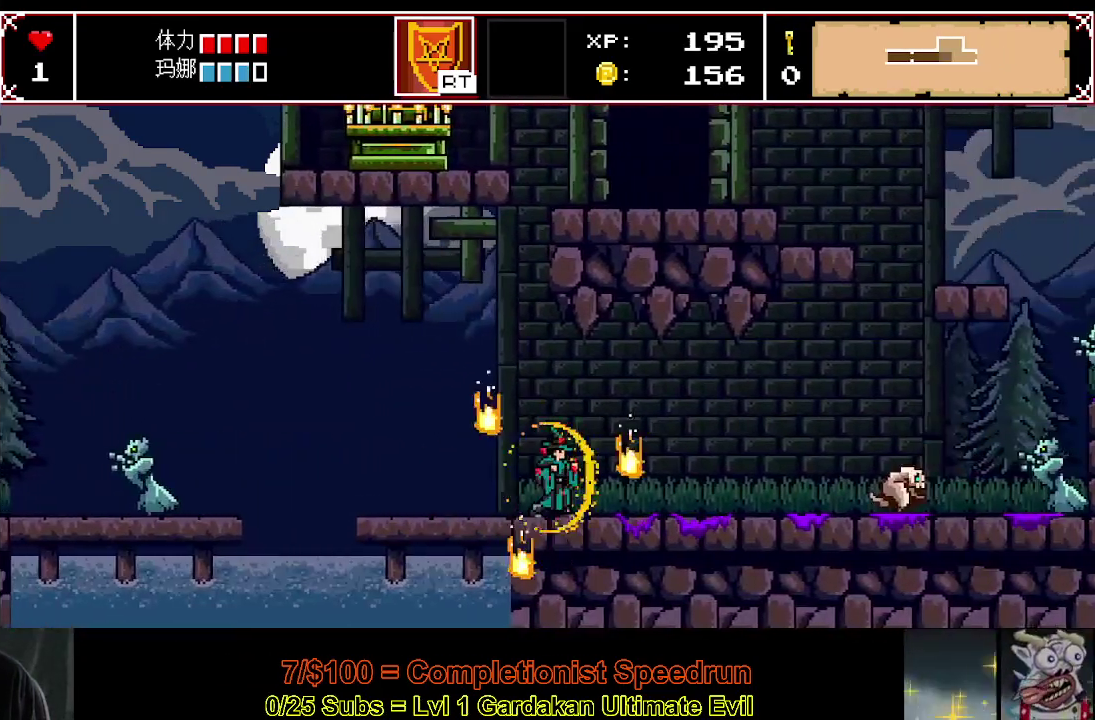
{"dt_ms": 500, "buttons": ["DPAD_RIGHT"], "right_stick": "center", "events": []}
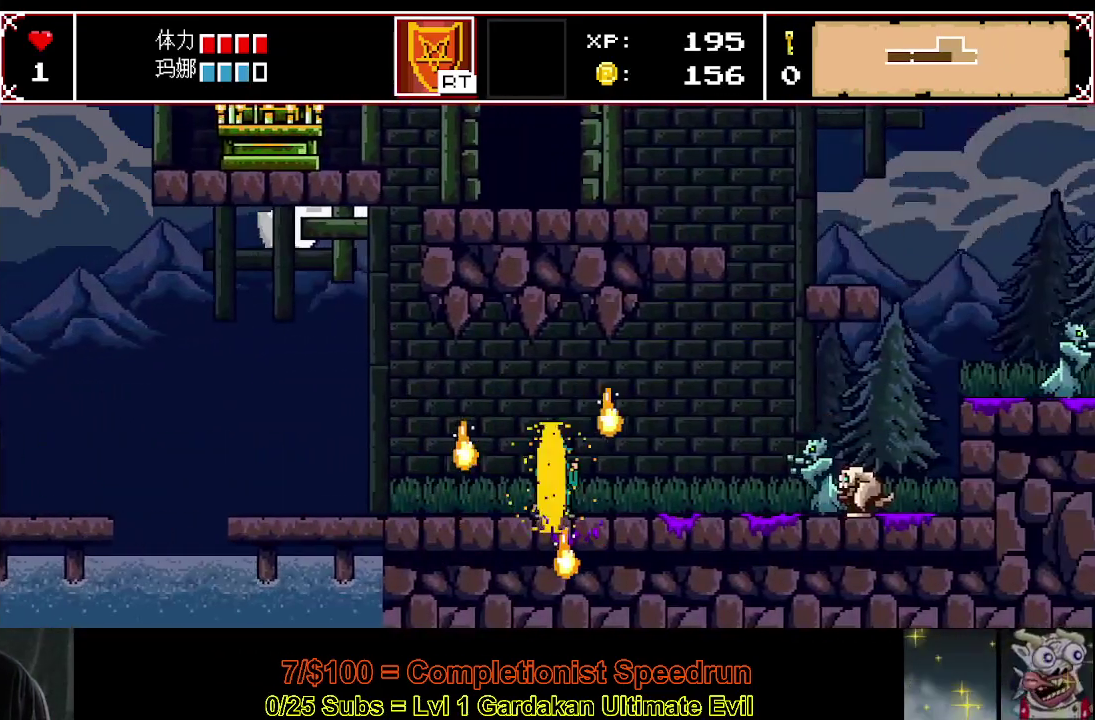
{"dt_ms": 500, "buttons": [], "right_stick": "center", "events": [[400, "DPAD_RIGHT", "up"]]}